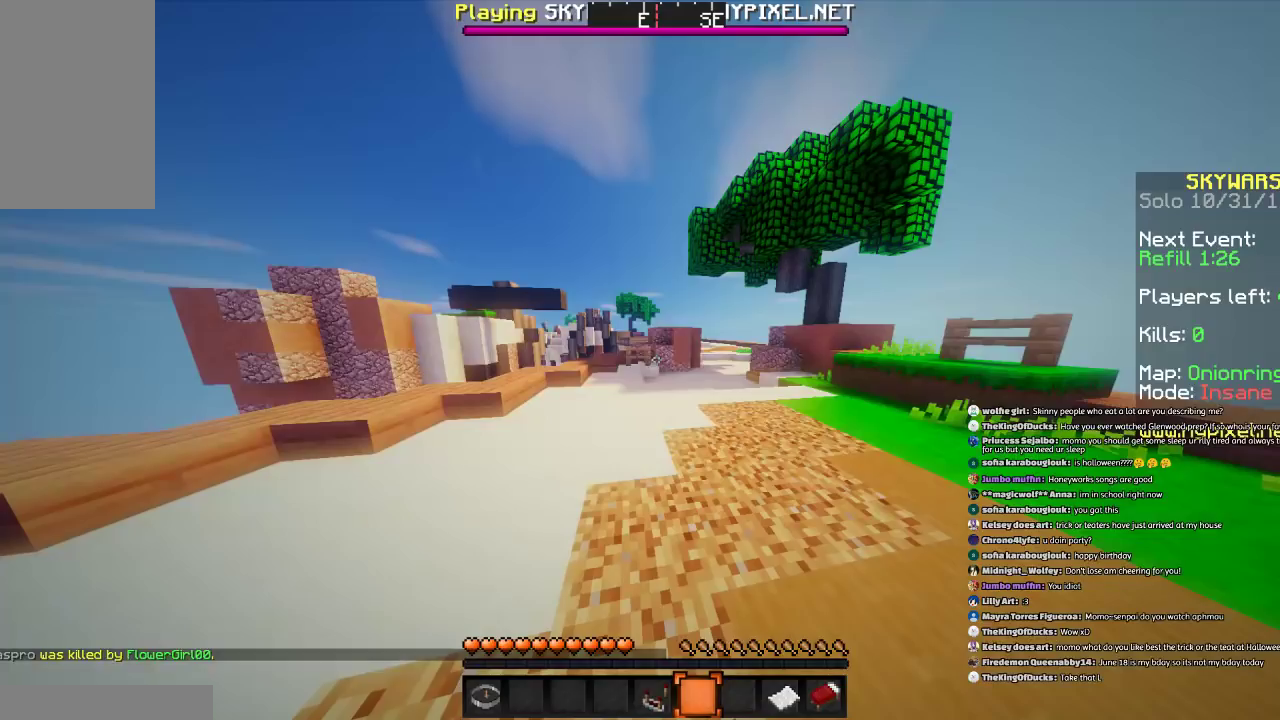
Gameplay with keyboard and mouse; each line is a JSON object with the keys and mouse buttons held at the frame after it. "events" lists presses ("down") and releases ("up") of "a", "d", "s", "space", "w", "mouse_left" and "mouse_right" between this image and that frame as [ms after this image, input, new state], when the widget could be followed in between. "mouse_left", "mouse_right" = the "left", "right" buttons of the "mouse" list. No other keys are recorded. Fast repeated clicks can show as one long hold. Mouse movement is not recorded.
{"keys": [], "mouse": [], "events": []}
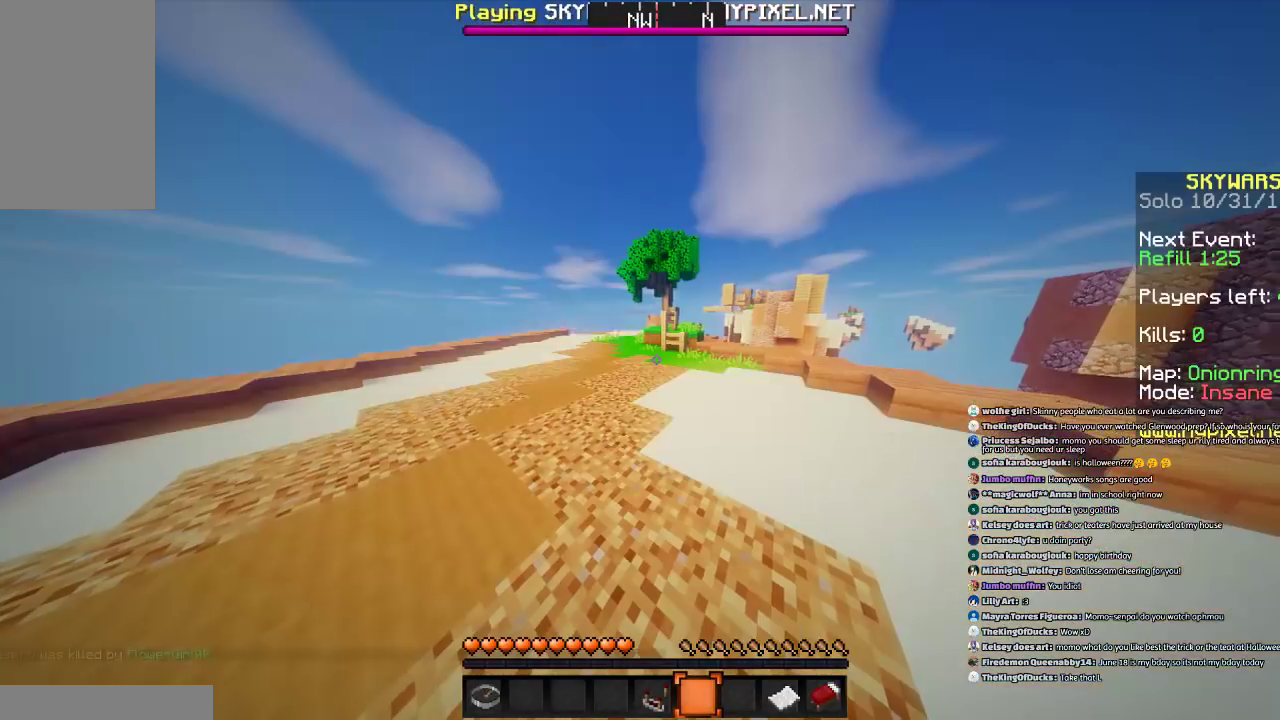
{"keys": ["w"], "mouse": [], "events": [[501, "w", "down"]]}
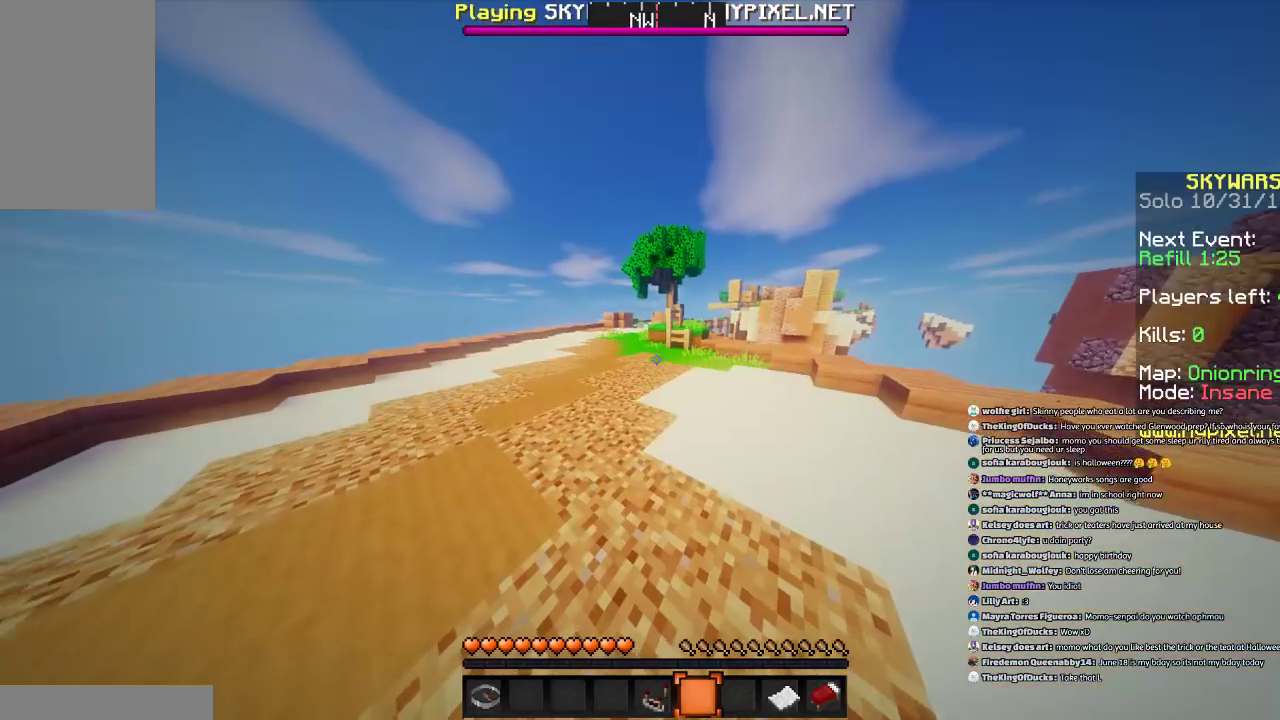
{"keys": ["space", "w"], "mouse": [], "events": [[167, "a", "down"], [333, "a", "up"], [467, "space", "down"]]}
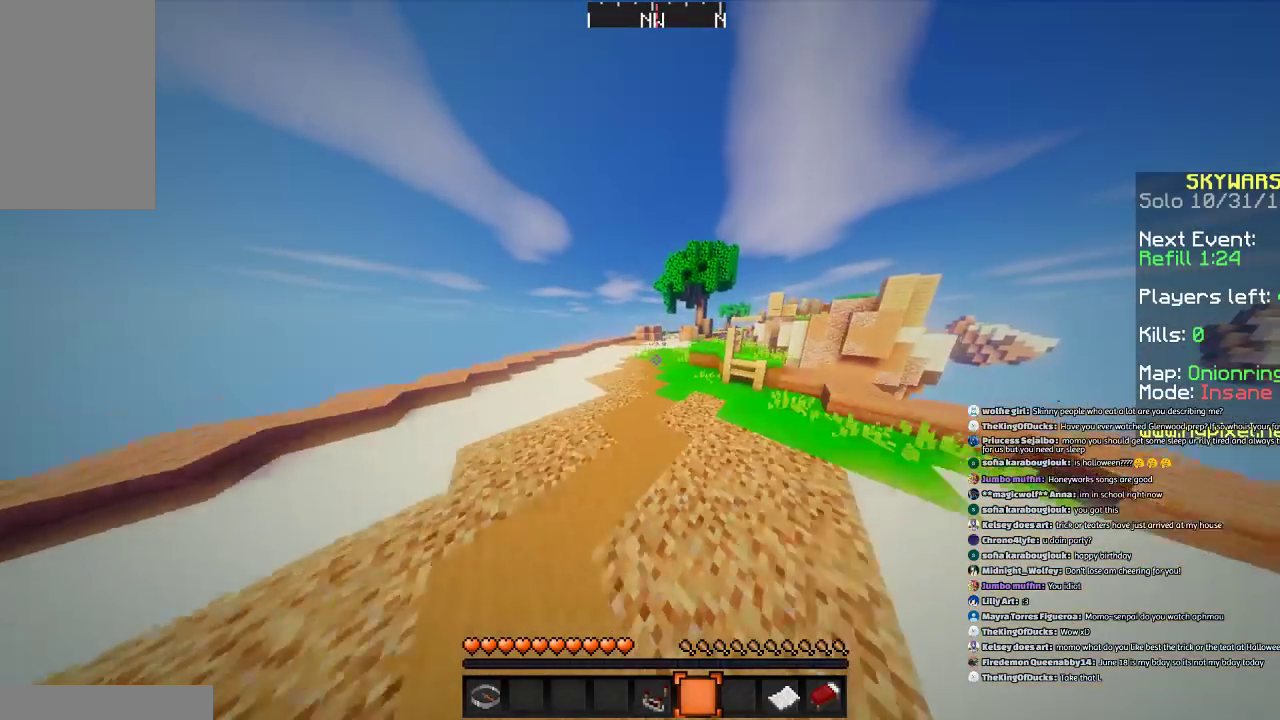
{"keys": ["space", "w"], "mouse": [], "events": []}
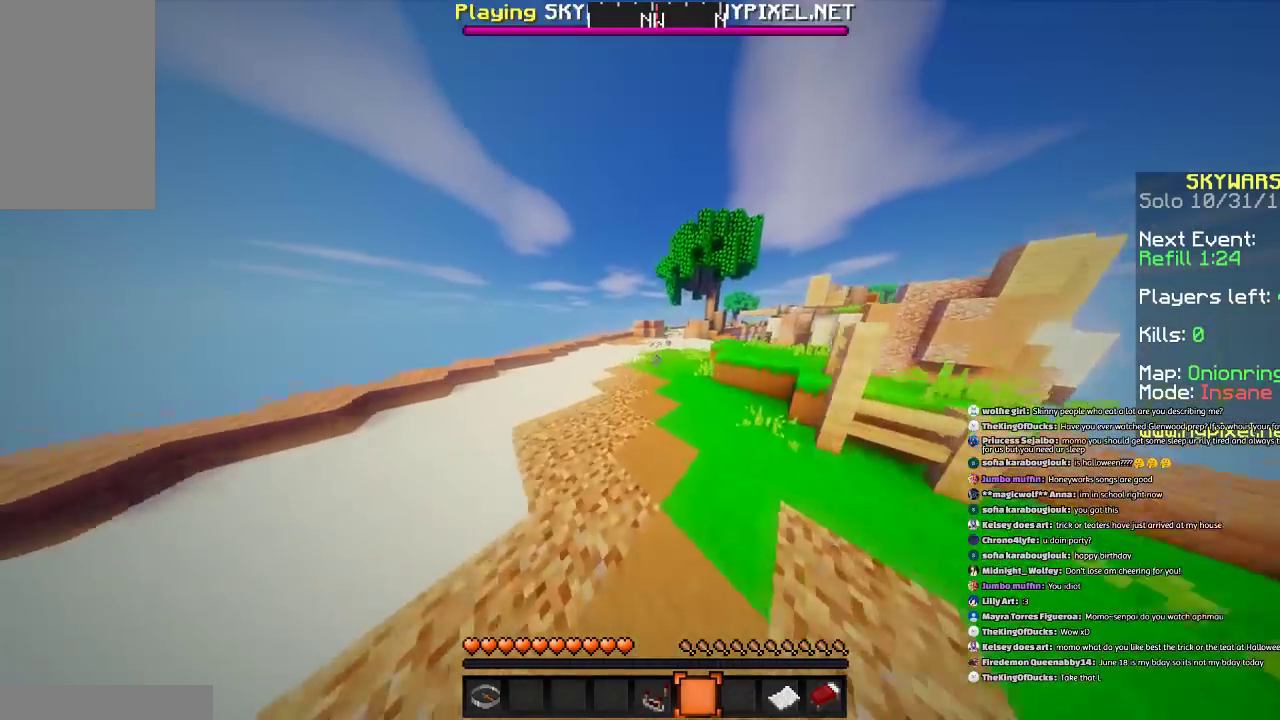
{"keys": ["space", "w"], "mouse": [], "events": []}
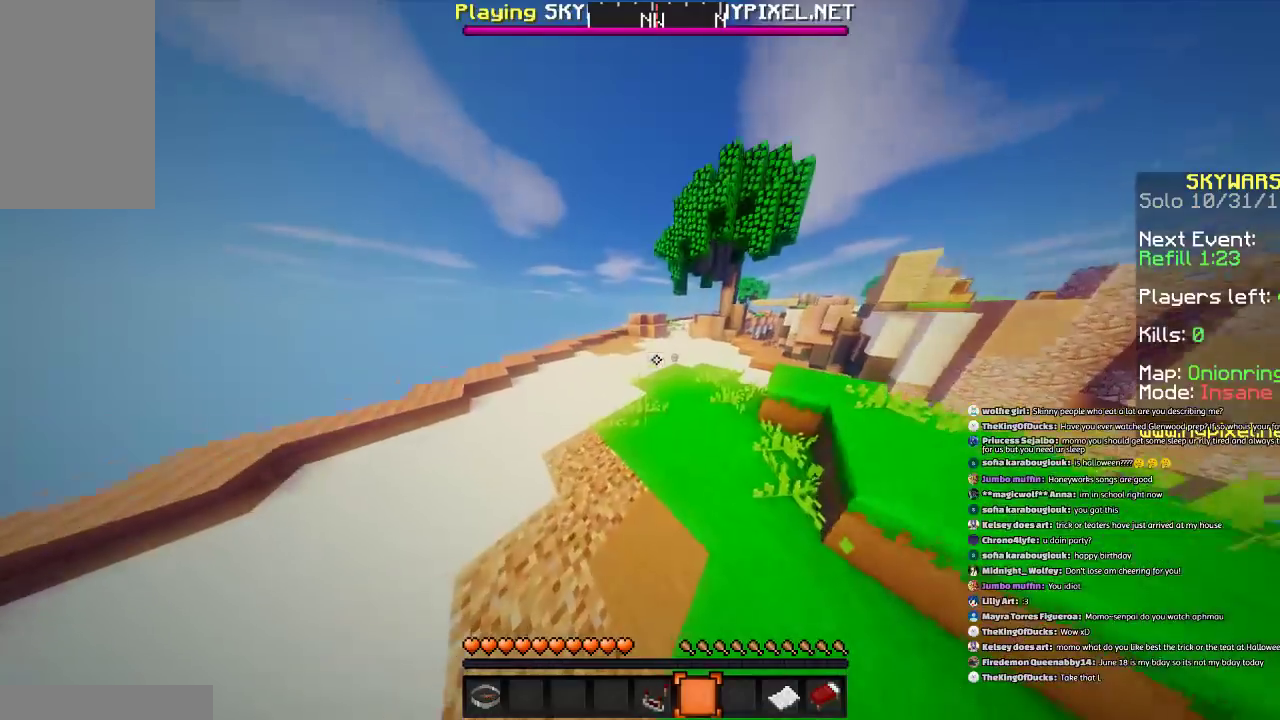
{"keys": ["w"], "mouse": ["left"], "events": [[34, "space", "up"], [200, "mouse_left", "down"]]}
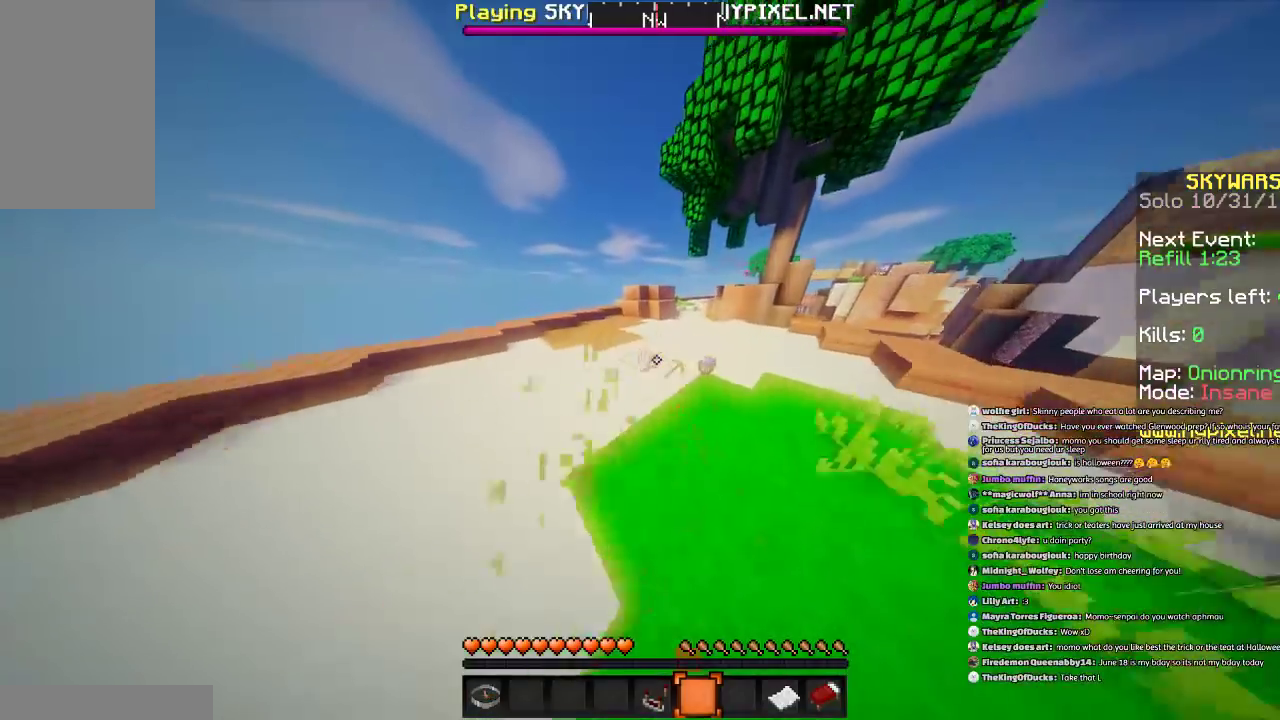
{"keys": ["w"], "mouse": [], "events": [[67, "mouse_left", "up"]]}
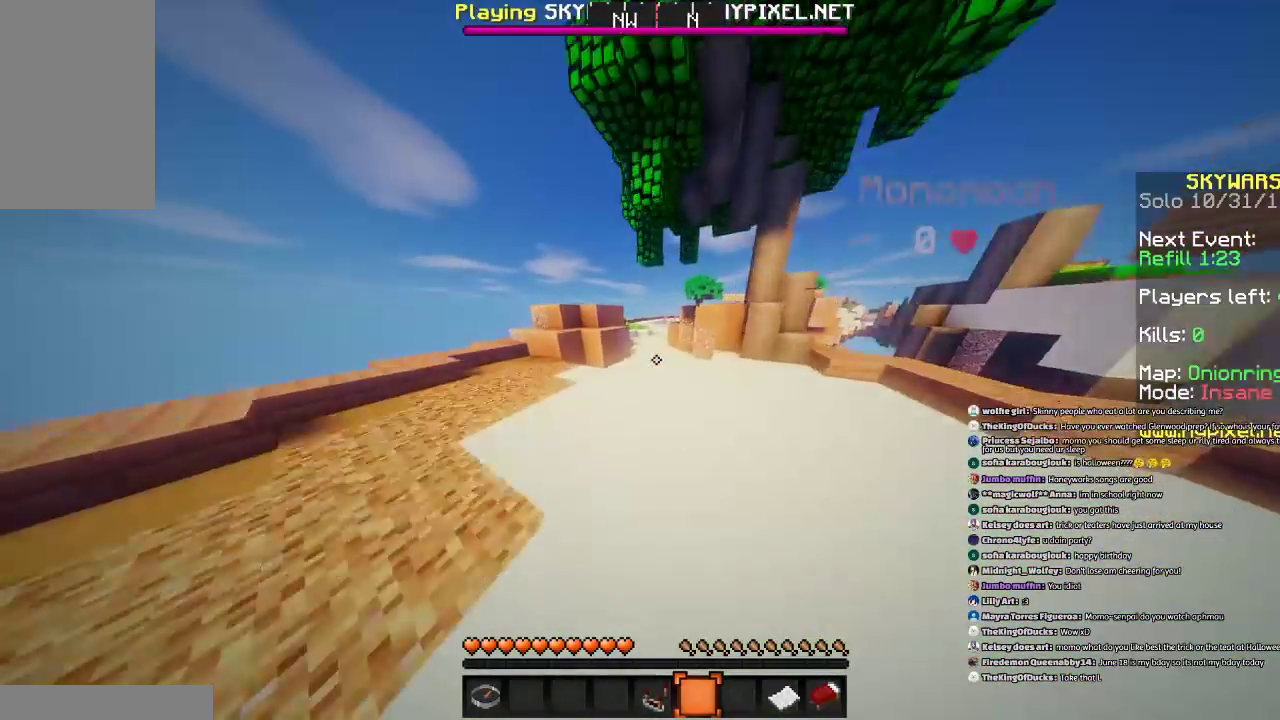
{"keys": ["w"], "mouse": [], "events": []}
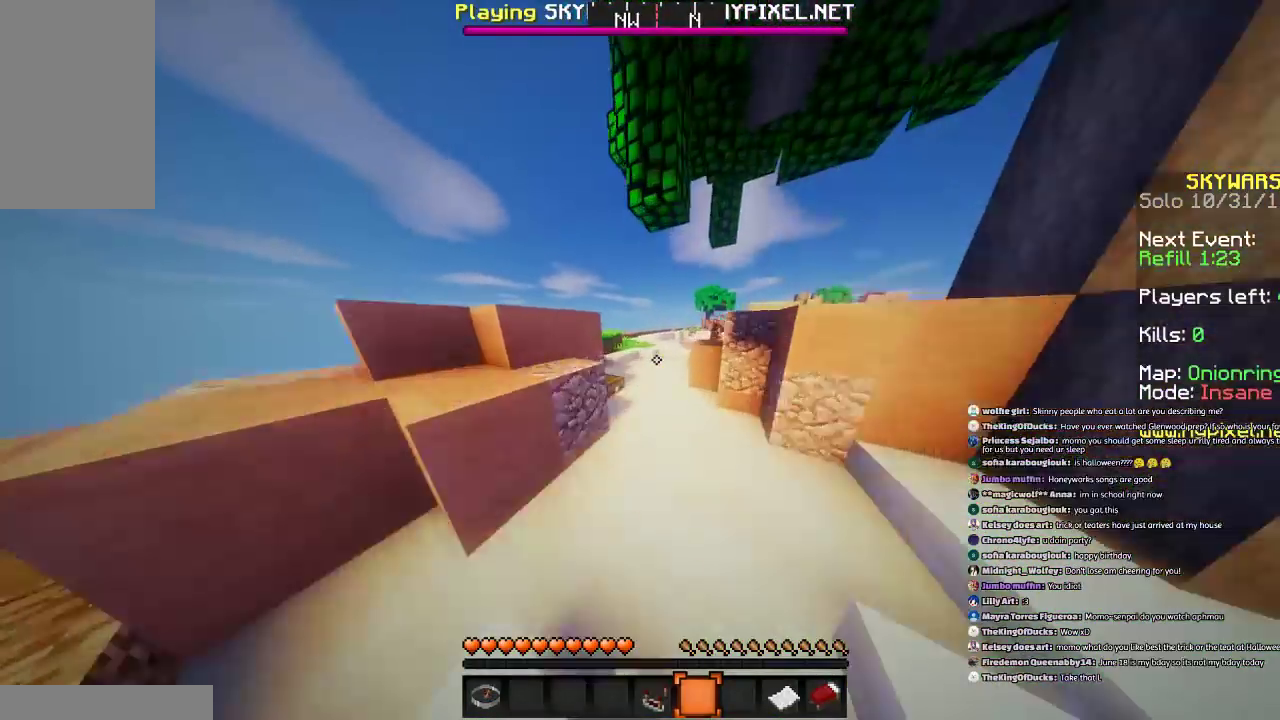
{"keys": ["w"], "mouse": [], "events": []}
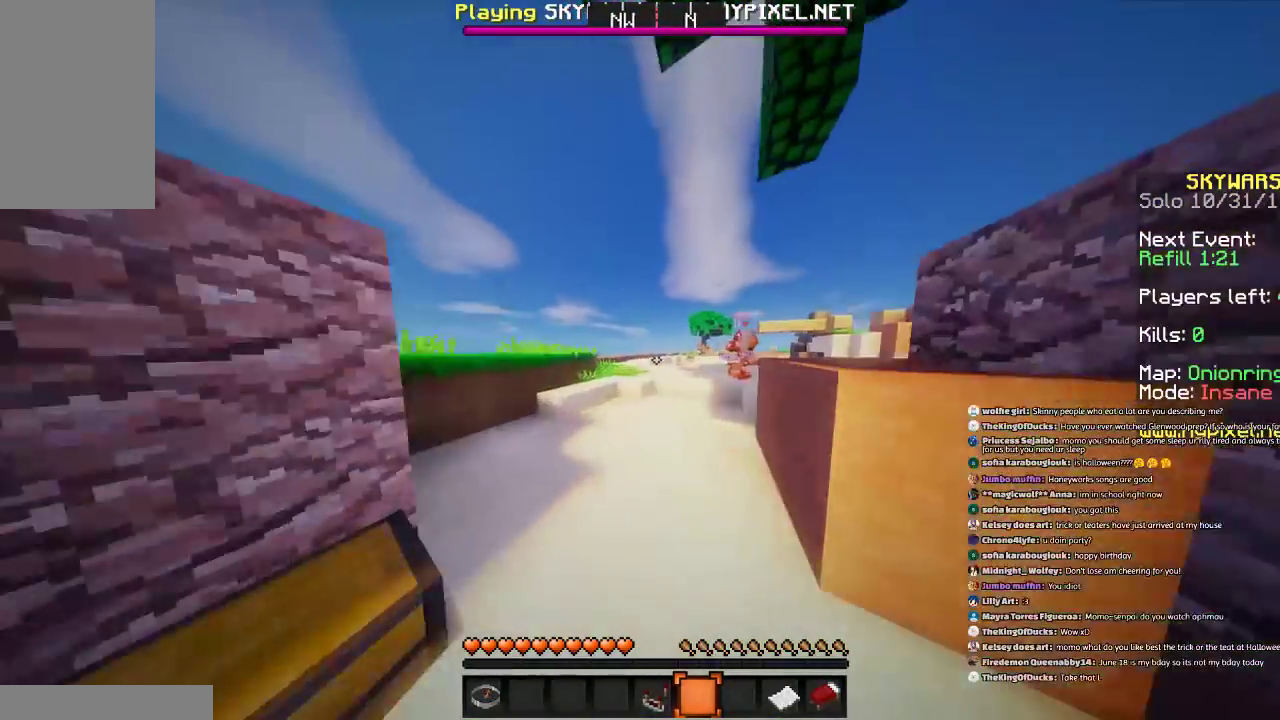
{"keys": ["a"], "mouse": [], "events": [[301, "a", "down"], [501, "w", "up"]]}
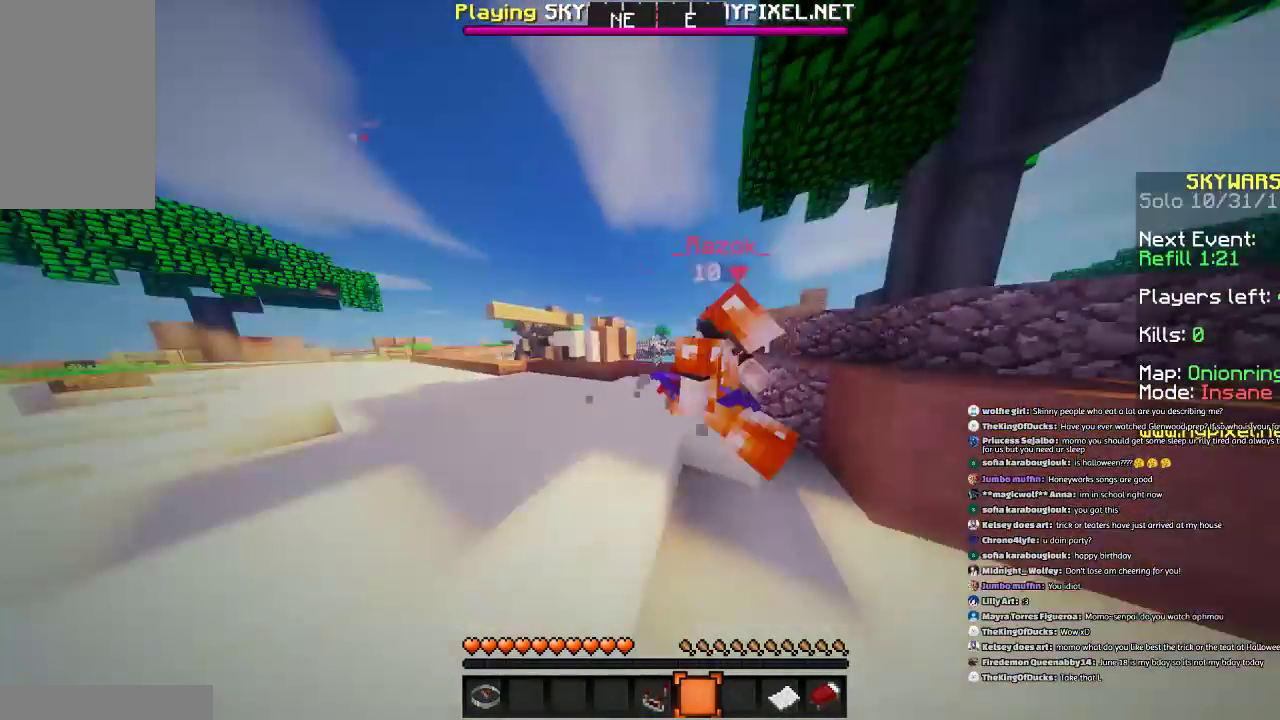
{"keys": [], "mouse": [], "events": [[33, "a", "up"]]}
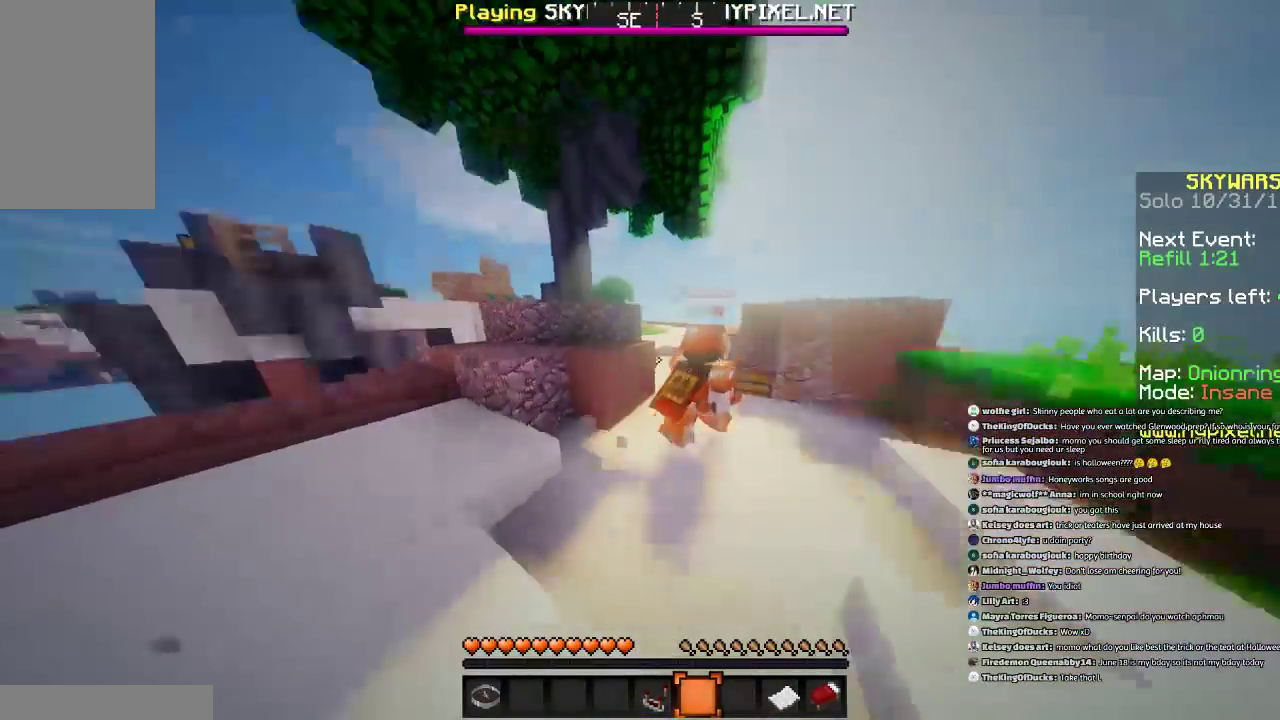
{"keys": ["w"], "mouse": [], "events": [[267, "w", "down"]]}
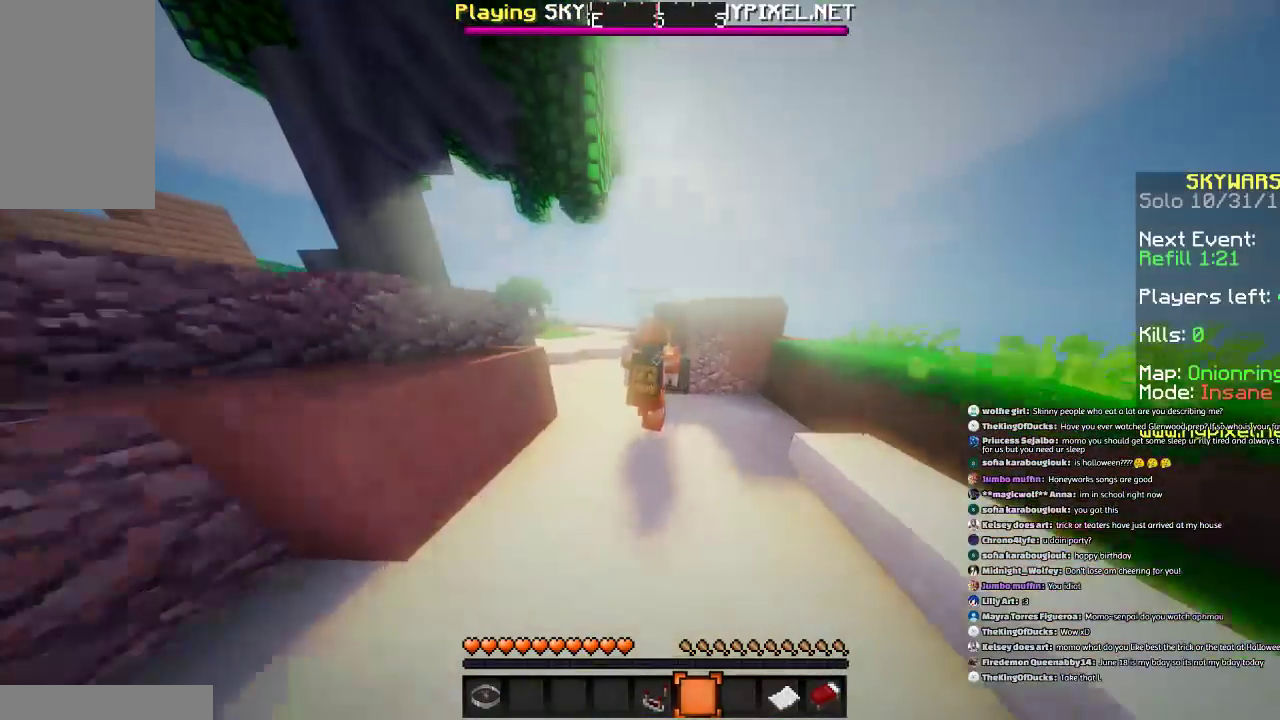
{"keys": [], "mouse": [], "events": [[133, "a", "down"], [333, "a", "up"], [333, "w", "up"]]}
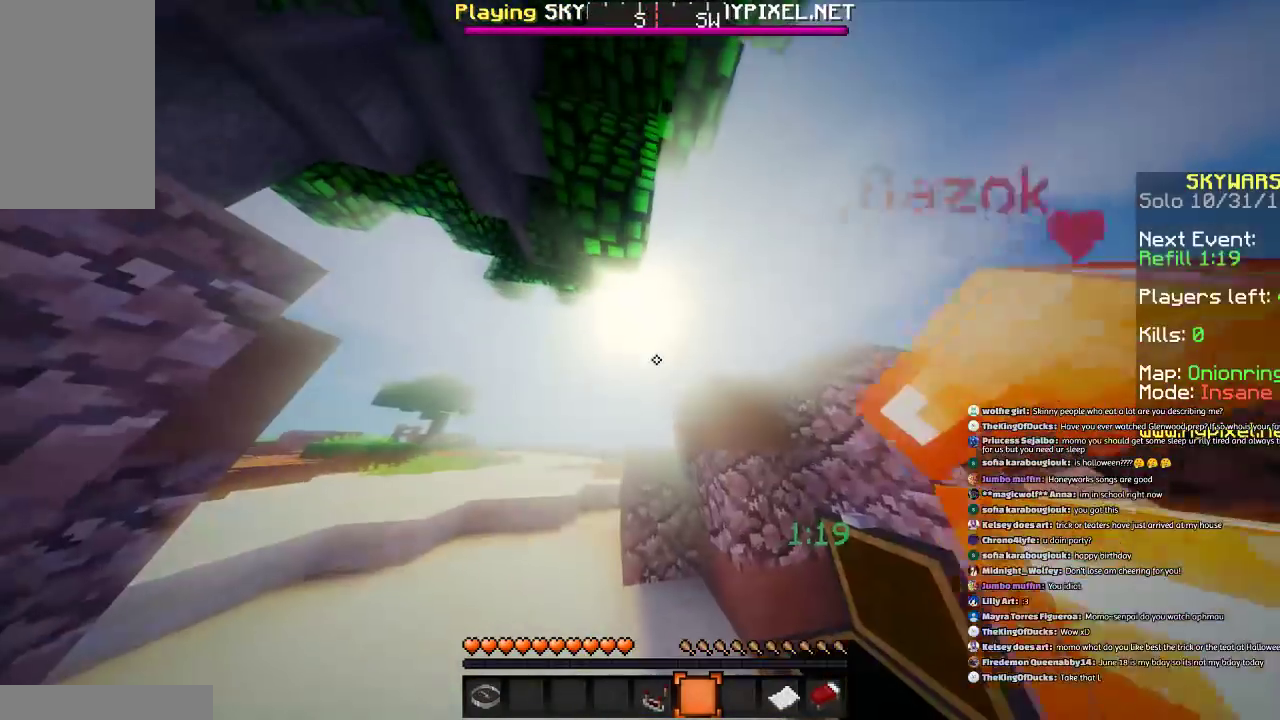
{"keys": [], "mouse": [], "events": []}